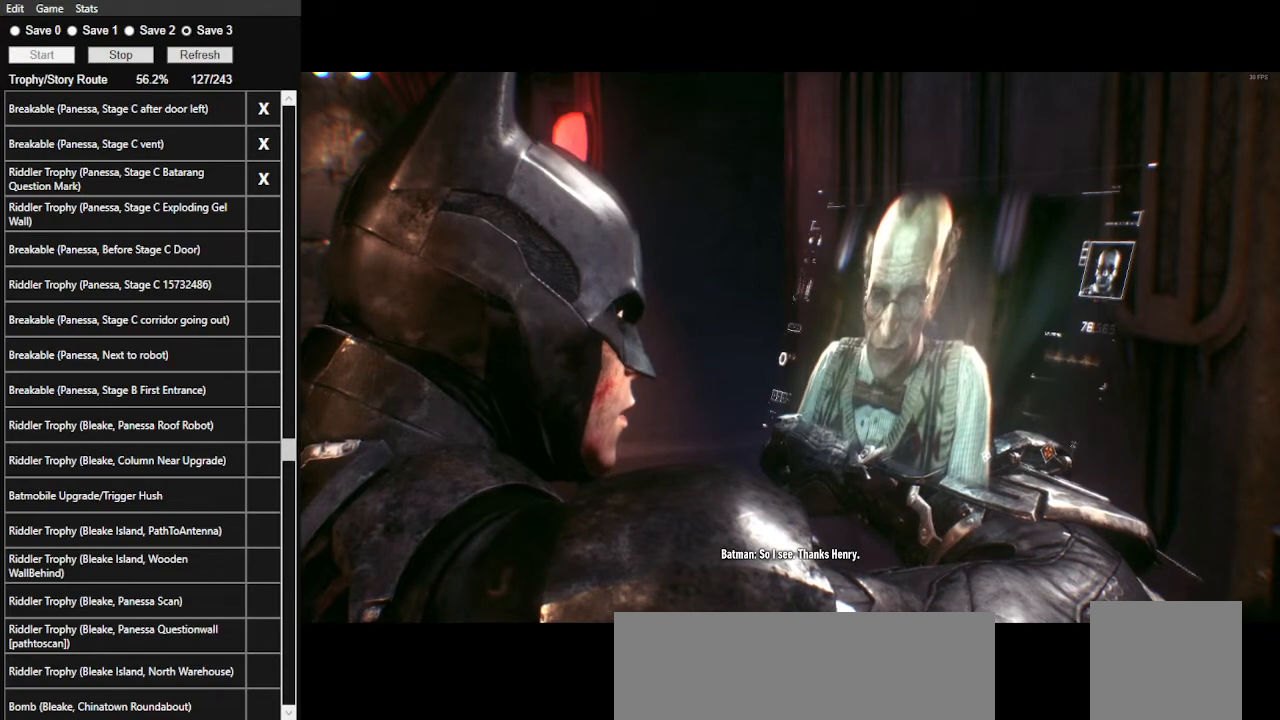
Gameplay with keyboard and mouse; each line is a JSON object with the keys and mouse buttons held at the frame after it. "events" lists presses ("down") and releases ("up") of ".", "/", "0", "1", "2", "3", "4", "5", "6", "7", "8", "9", "a", "alt_l", "alt_r", "b", "backslash", "backspace", "c", "caps_lock", "comma", "ctrl_l", "ctrl_r", "d", "e", "equals", "f", "g", "h", "i", "j", "k", "l", "lbracket", "m", "minus", "n", "o", "p", "q", "quote", "r", "rbracket", "return", "s", "semicolon", "shift_l", "shift_r", "space", "super", "t", "tab", "tilde", "u", "v", "w", "x", "y", "z", "mouse_left", "mouse_wheel" and "mouse_right" between this image and that frame as [ms after this image, input, new state], when the widget could be followed in between. "mouse_left", "mouse_wheel", "mouse_right" = the "left", "wheel", "right" buttons of the "mouse" list. No other keys are recorded. "wheel" means that the mouse wheel is clicked or scrolled. "mouse_move" is the direction in which the mouse moves at that frame (one of eight, or "still"), when it could be read.
{"keys": [], "mouse": ["left"], "mouse_move": "still", "events": [[500, "mouse_left", "down"]]}
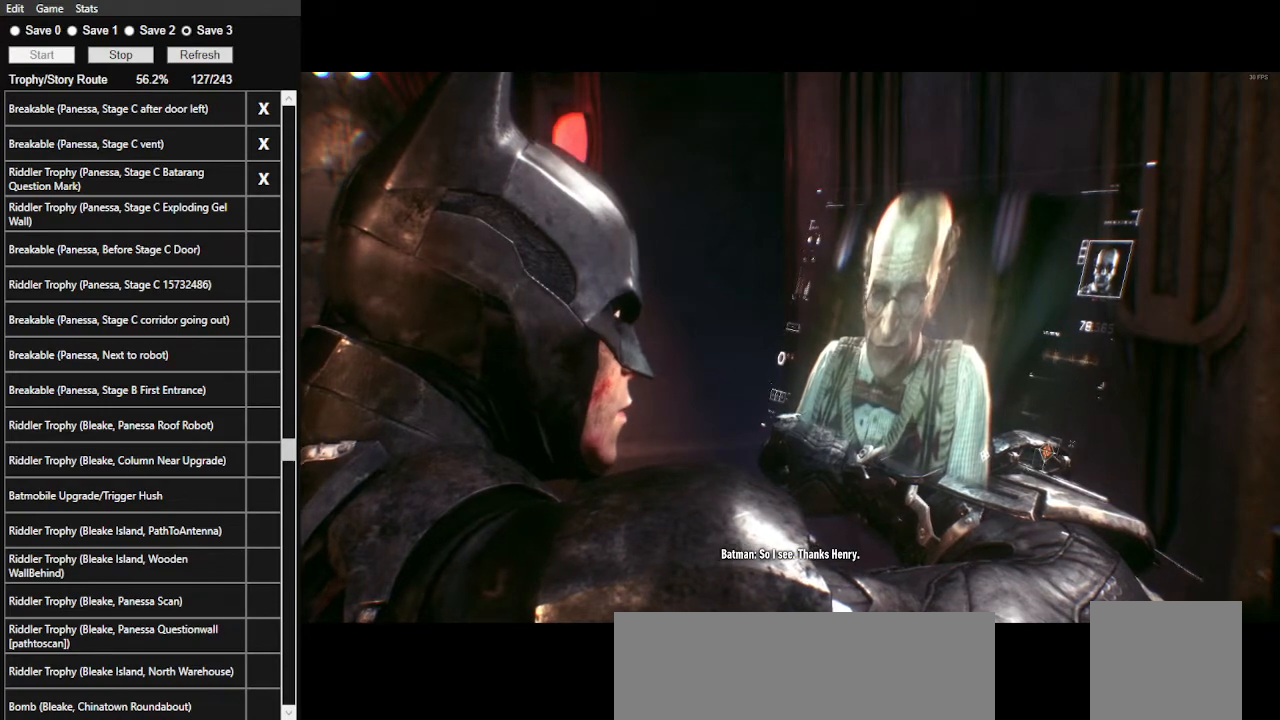
{"keys": [], "mouse": ["left"], "mouse_move": "still", "events": [[134, "mouse_left", "up"], [267, "mouse_left", "down"], [367, "mouse_left", "up"], [467, "mouse_left", "down"]]}
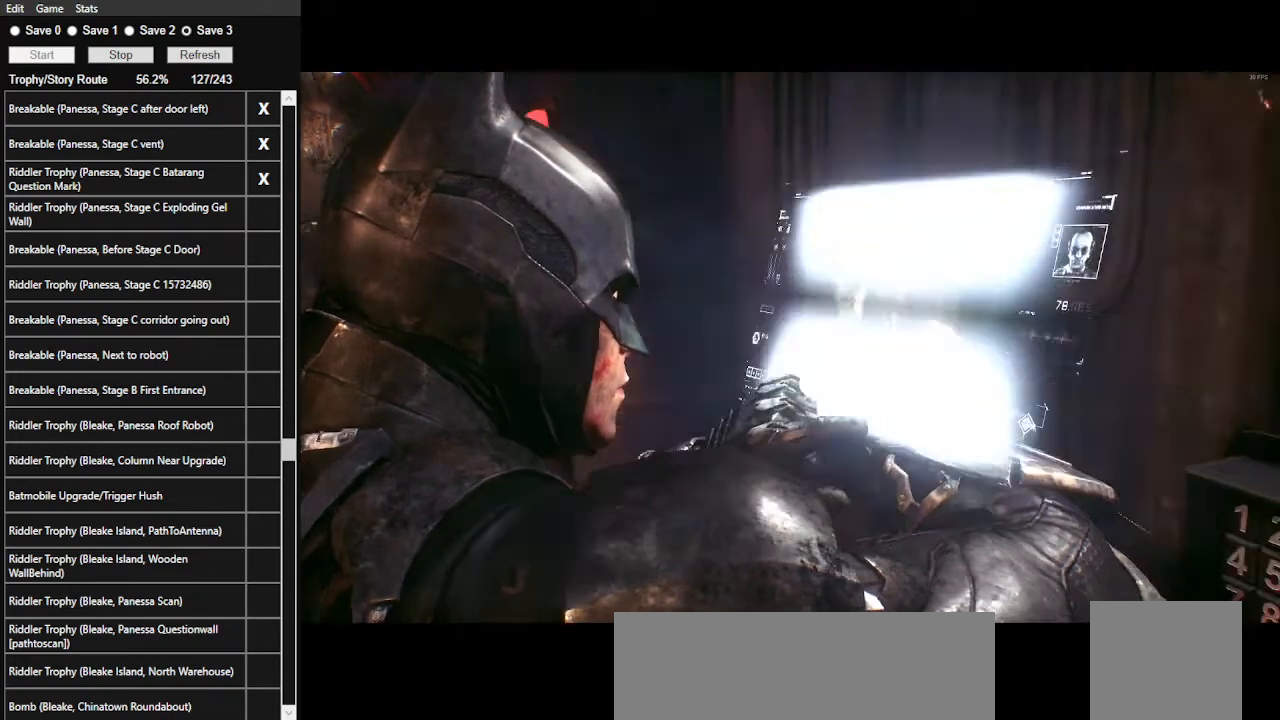
{"keys": [], "mouse": [], "mouse_move": "still", "events": [[67, "mouse_left", "up"], [200, "mouse_left", "down"], [300, "mouse_left", "up"], [367, "mouse_left", "down"], [434, "mouse_left", "up"]]}
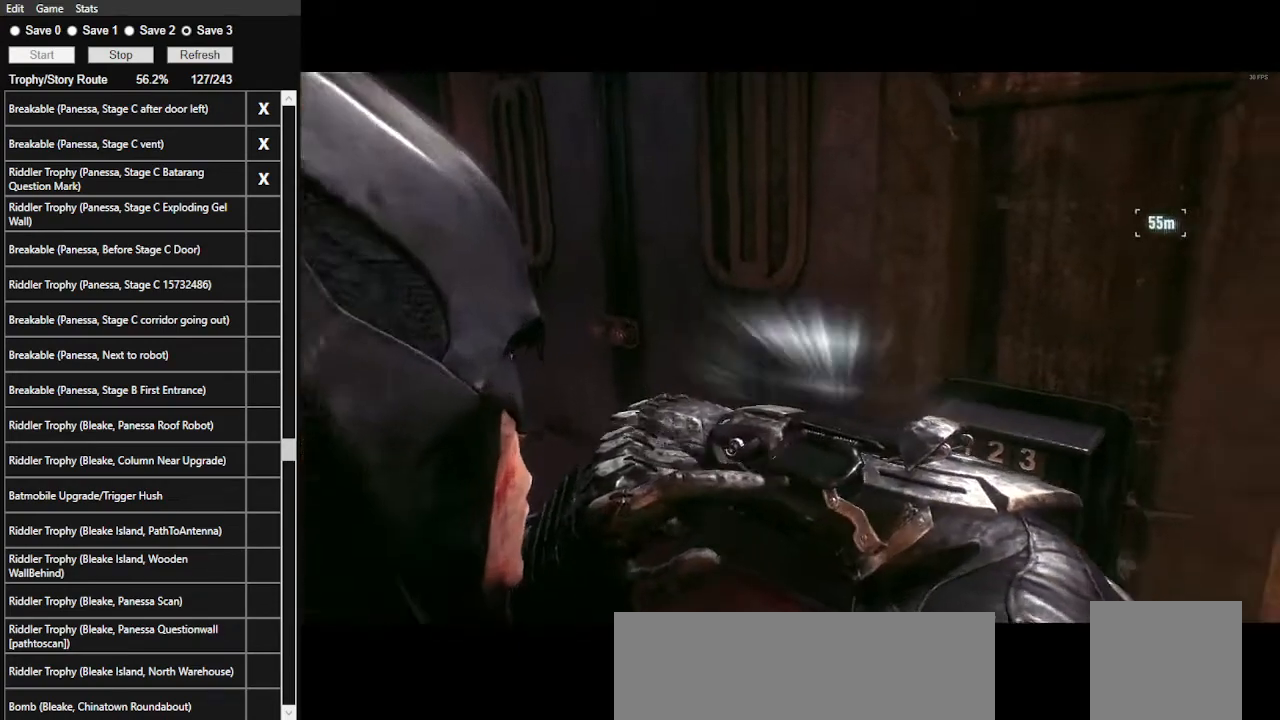
{"keys": [], "mouse": [], "mouse_move": "still", "events": [[34, "mouse_left", "down"], [134, "mouse_left", "up"], [200, "mouse_left", "down"], [300, "mouse_left", "up"], [400, "mouse_left", "down"], [434, "mouse_left", "up"]]}
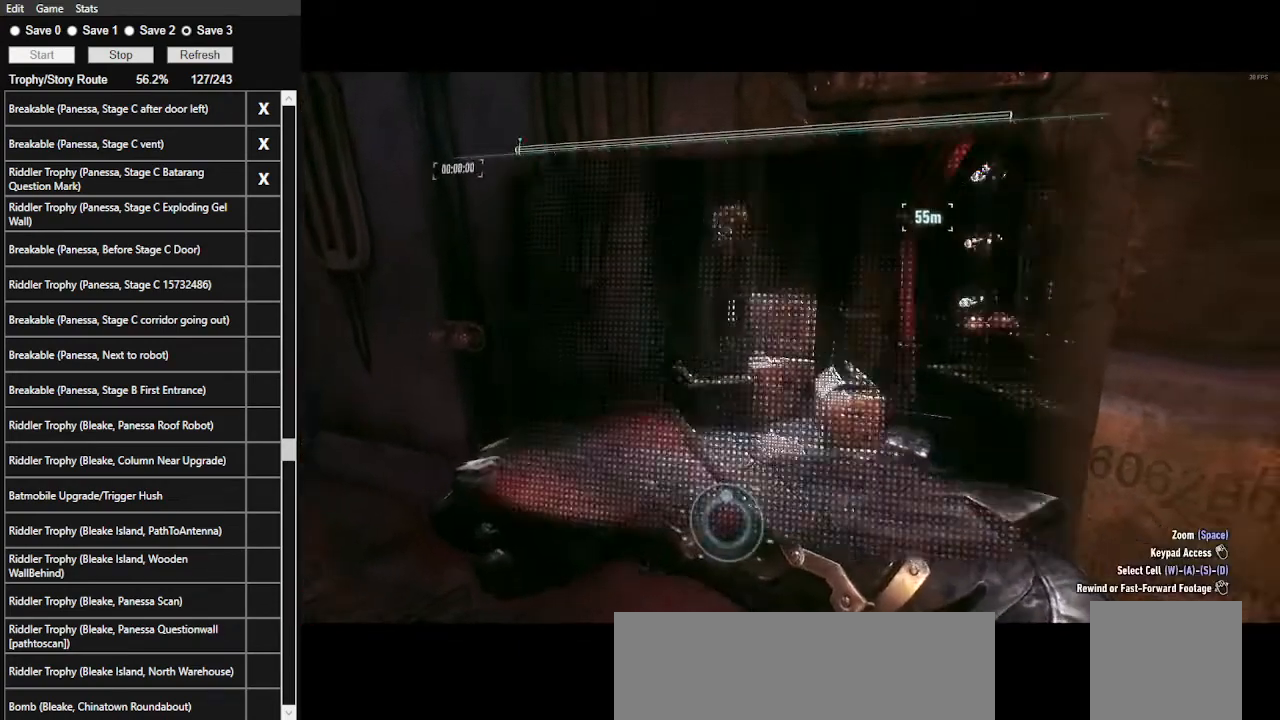
{"keys": [], "mouse": [], "mouse_move": "still", "events": [[34, "mouse_left", "down"], [134, "mouse_left", "up"], [234, "mouse_left", "down"], [334, "mouse_left", "up"], [400, "mouse_left", "down"], [500, "mouse_left", "up"]]}
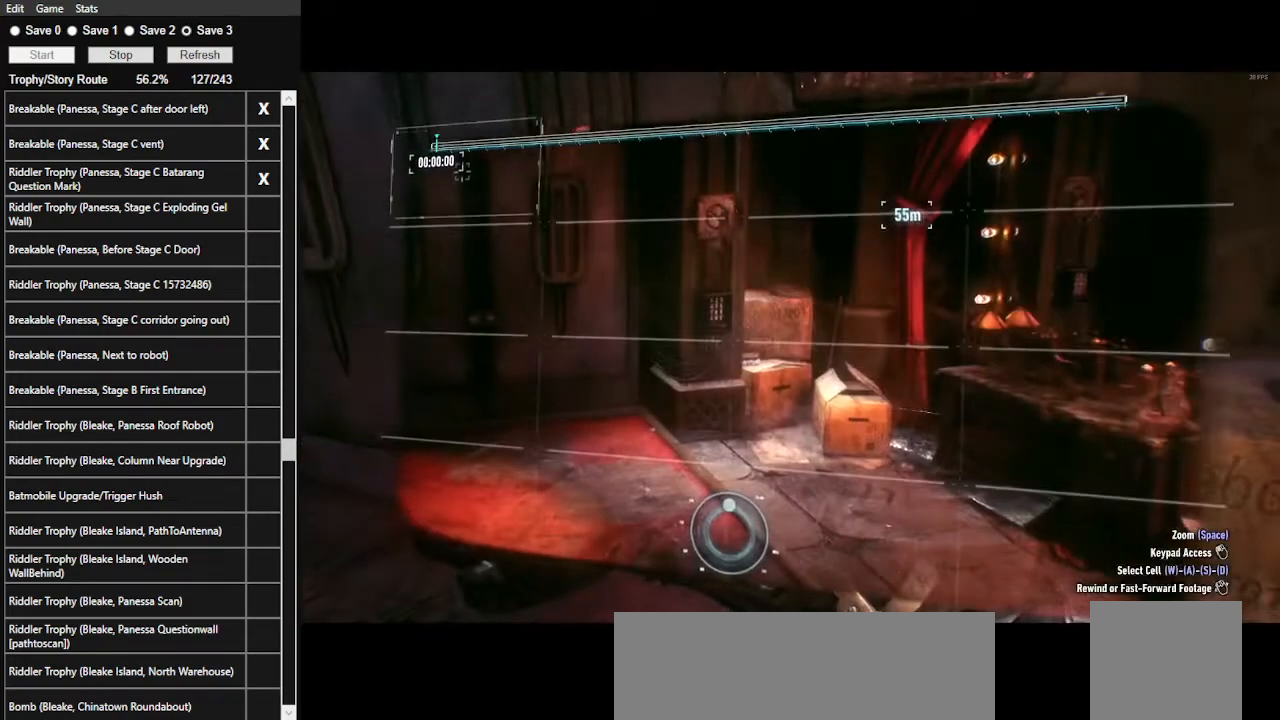
{"keys": [], "mouse": [], "mouse_move": "still", "events": [[167, "mouse_left", "down"], [300, "mouse_left", "up"]]}
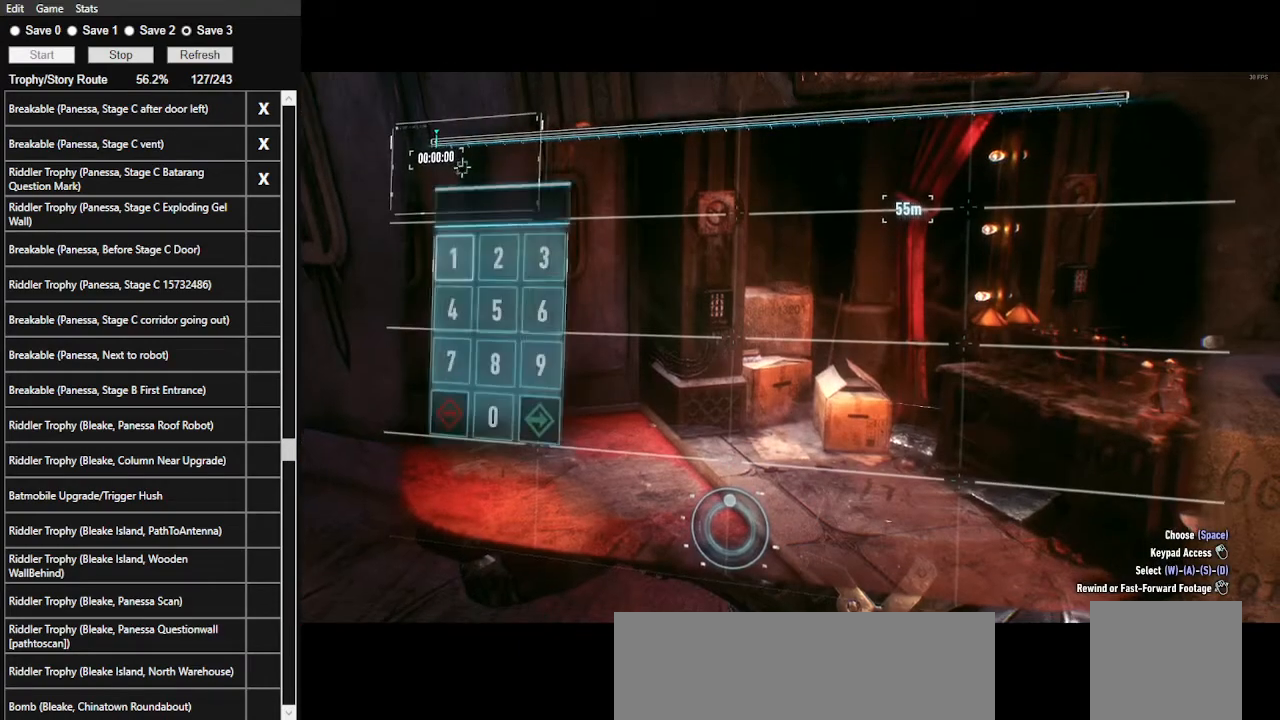
{"keys": ["space"], "mouse": [], "mouse_move": "still", "events": [[67, "w", "down"], [267, "d", "down"], [267, "w", "up"], [400, "space", "down"], [467, "d", "up"]]}
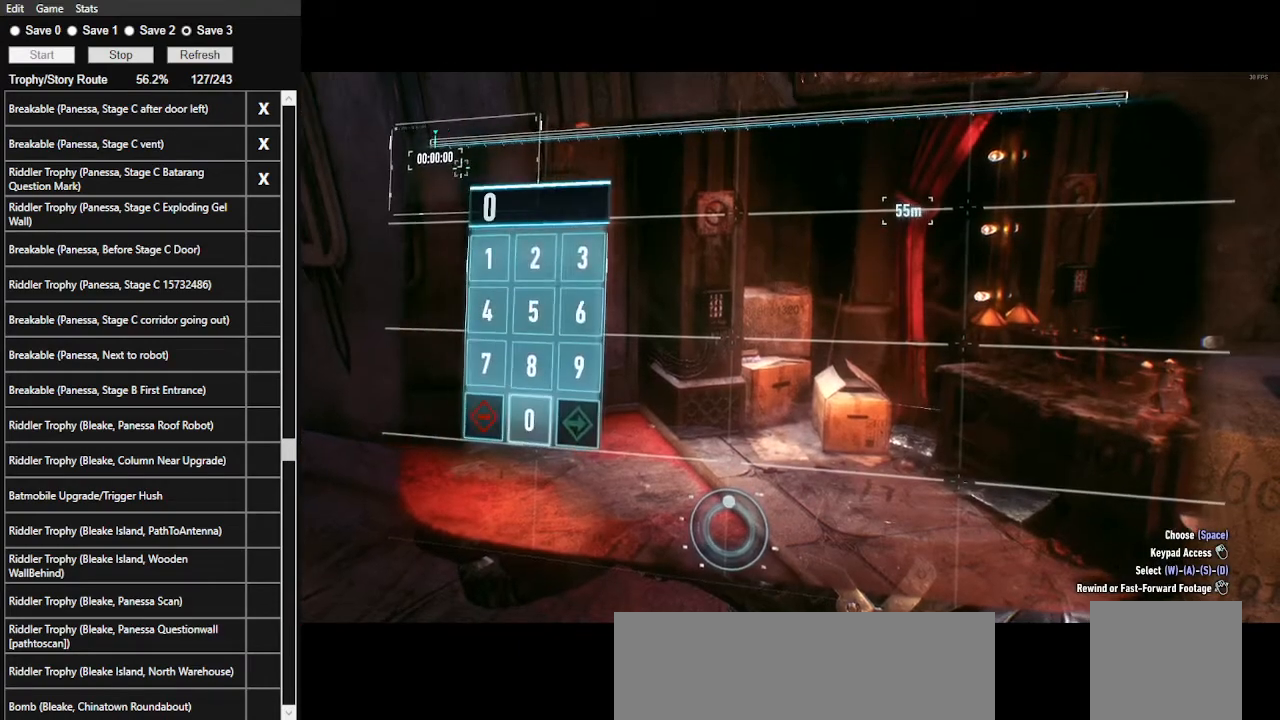
{"keys": ["space"], "mouse": [], "mouse_move": "still", "events": [[100, "space", "up"], [134, "w", "down"], [267, "w", "up"], [334, "w", "down"], [467, "space", "down"], [467, "w", "up"]]}
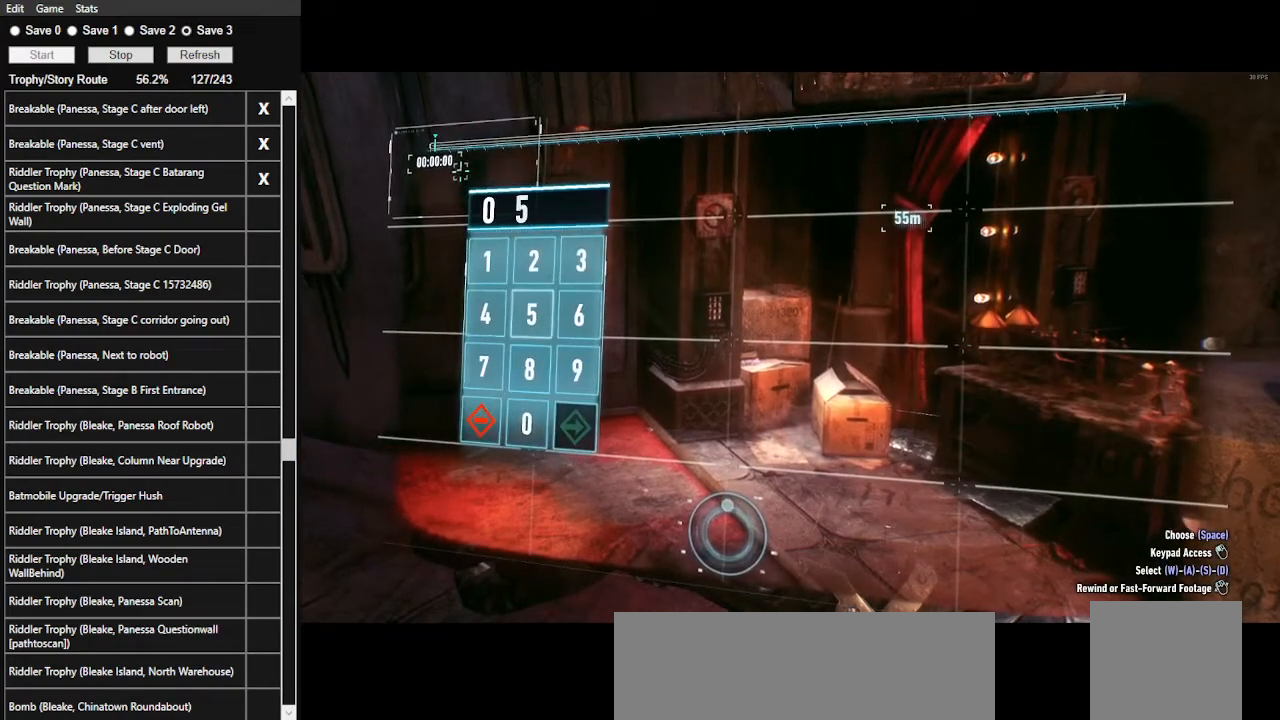
{"keys": ["space"], "mouse": [], "mouse_move": "still", "events": [[100, "d", "down"], [167, "space", "up"], [234, "w", "down"], [300, "d", "up"], [434, "space", "down"], [434, "w", "up"]]}
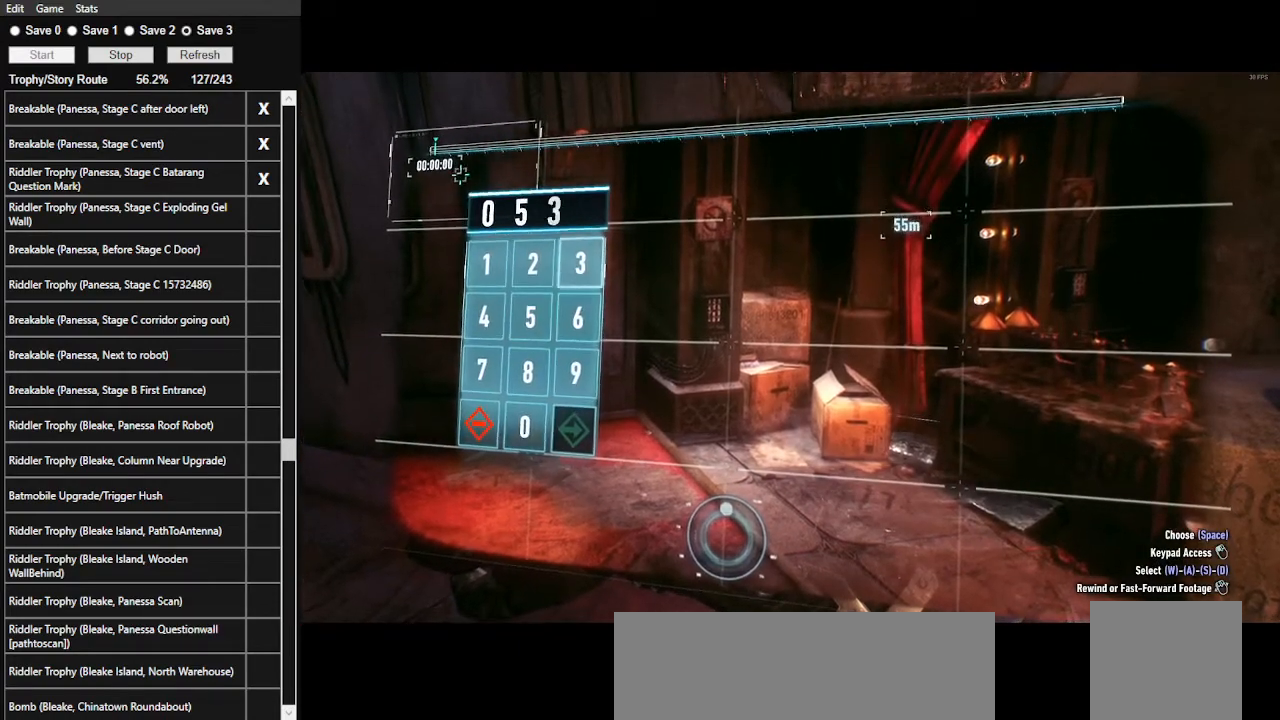
{"keys": ["s"], "mouse": [], "mouse_move": "still", "events": [[100, "space", "up"], [267, "s", "down"], [400, "s", "up"], [434, "s", "down"]]}
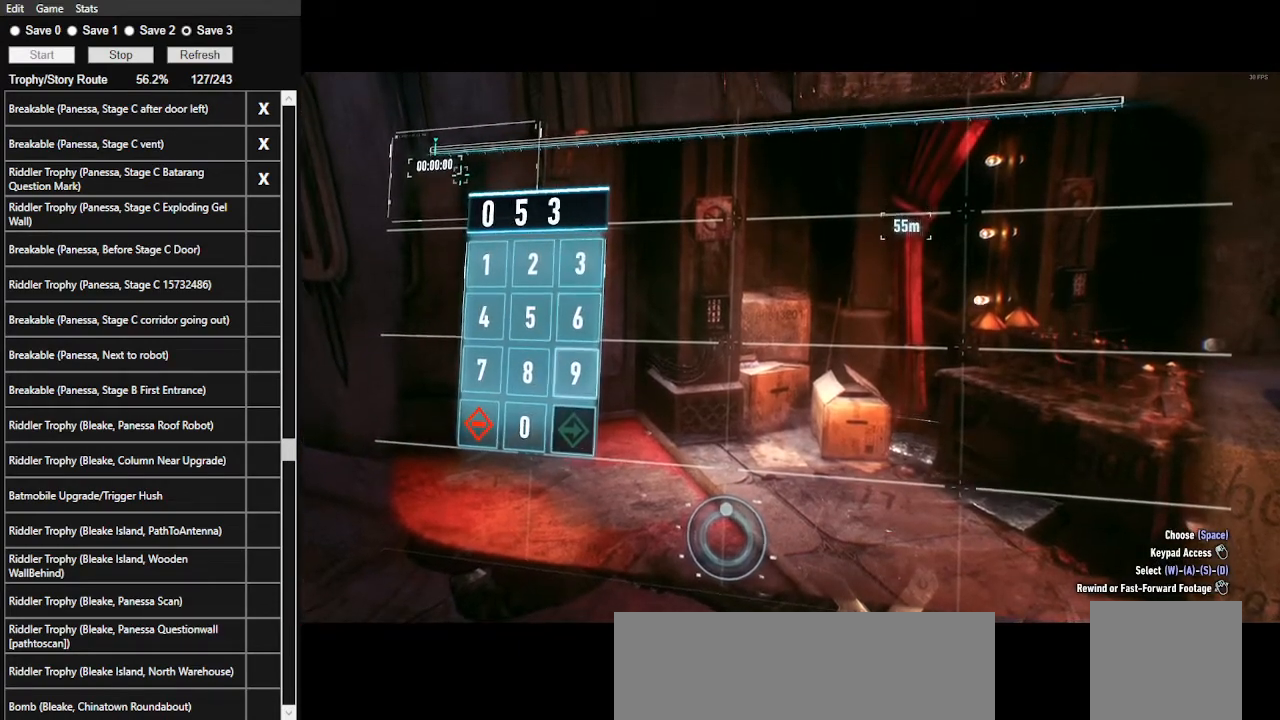
{"keys": [], "mouse": [], "mouse_move": "still", "events": [[100, "space", "down"], [134, "s", "up"], [234, "s", "down"], [234, "space", "up"], [367, "space", "down"], [434, "s", "up"], [500, "space", "up"]]}
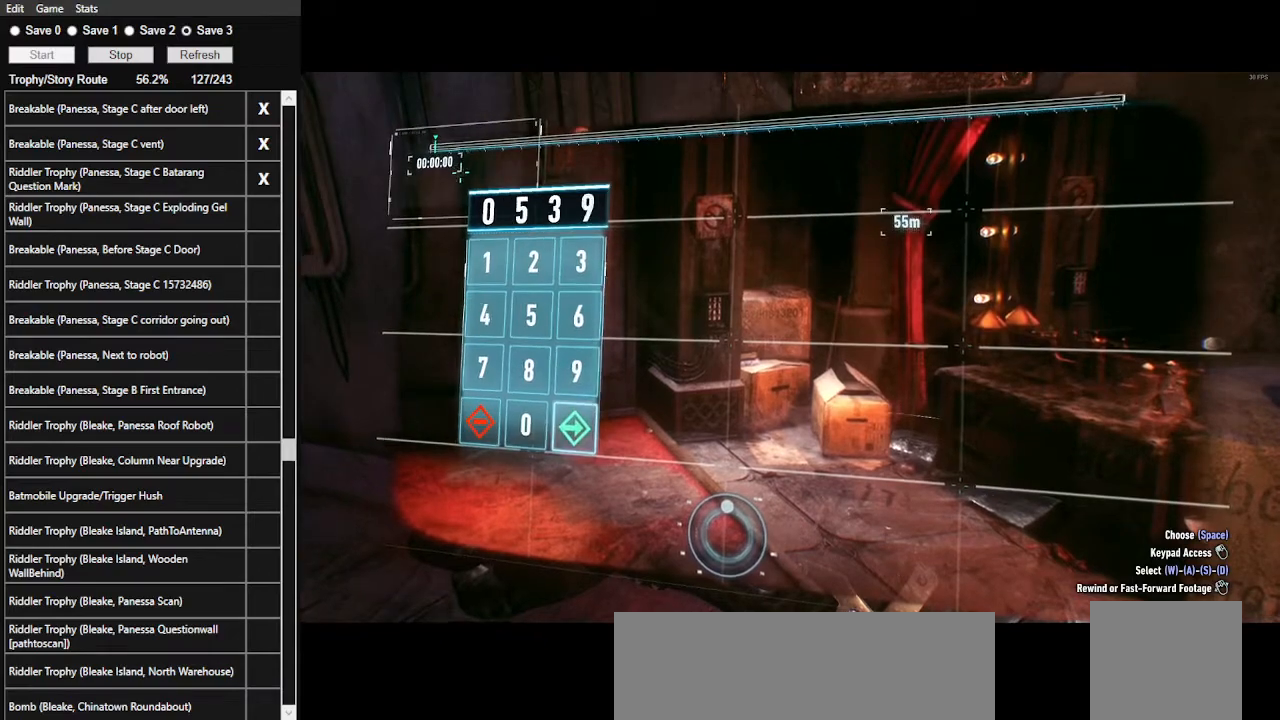
{"keys": [], "mouse": [], "mouse_move": "still", "events": []}
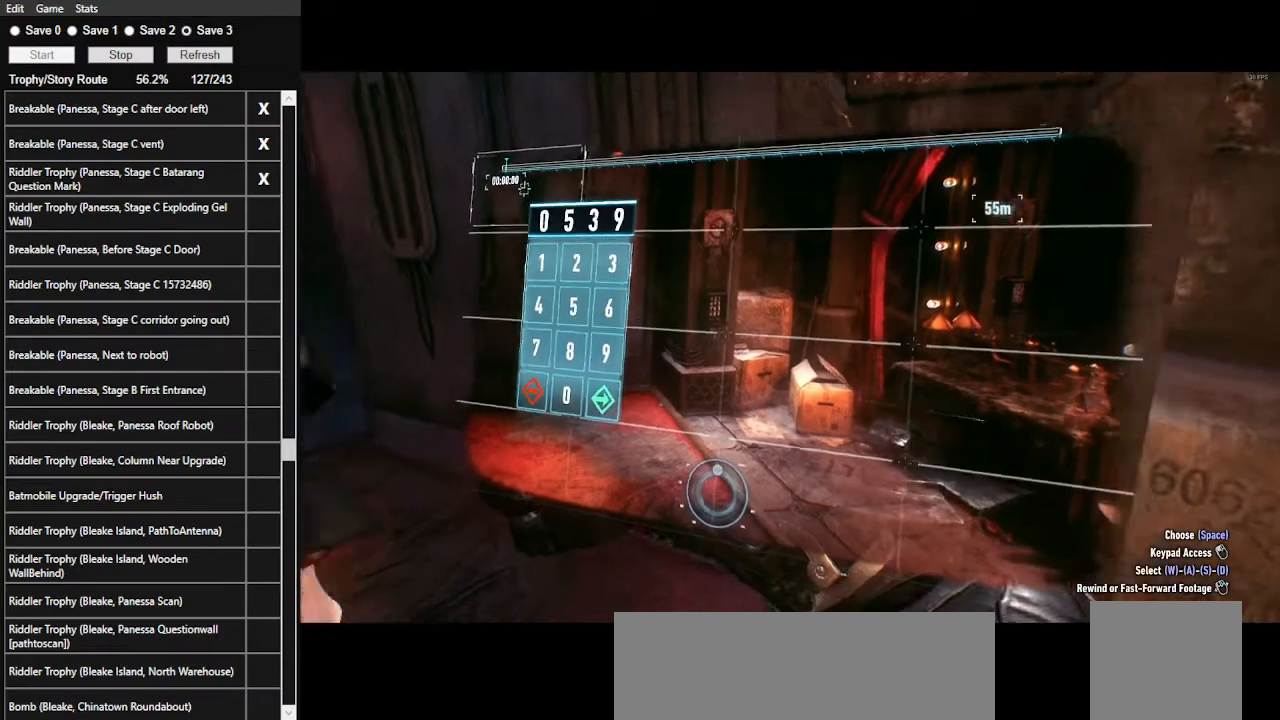
{"keys": [], "mouse": [], "mouse_move": "still", "events": []}
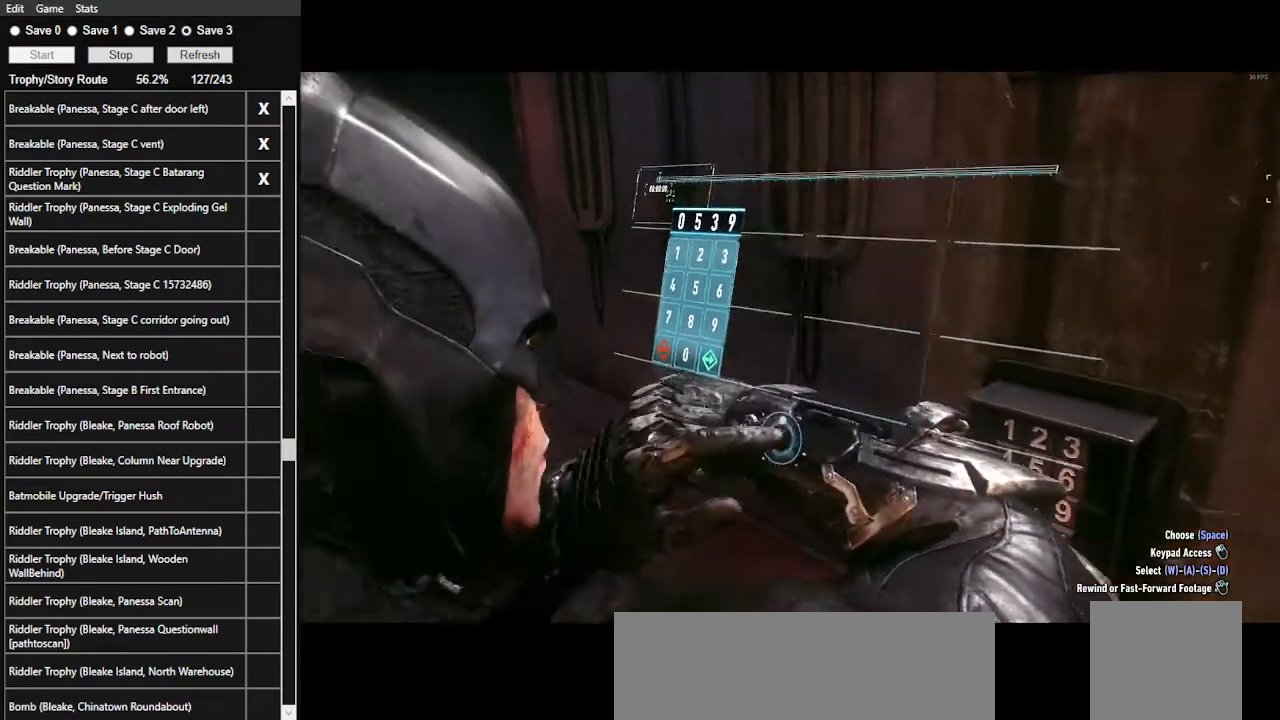
{"keys": [], "mouse": [], "mouse_move": "still", "events": []}
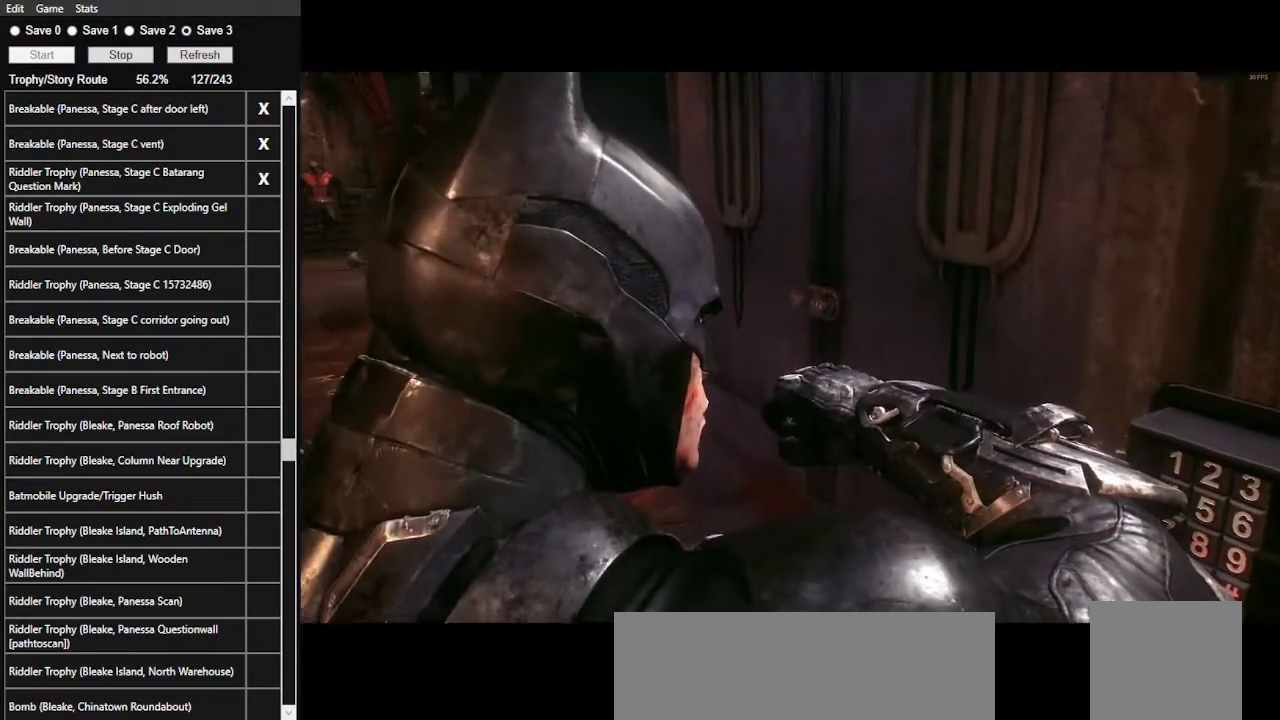
{"keys": [], "mouse": [], "mouse_move": "still", "events": []}
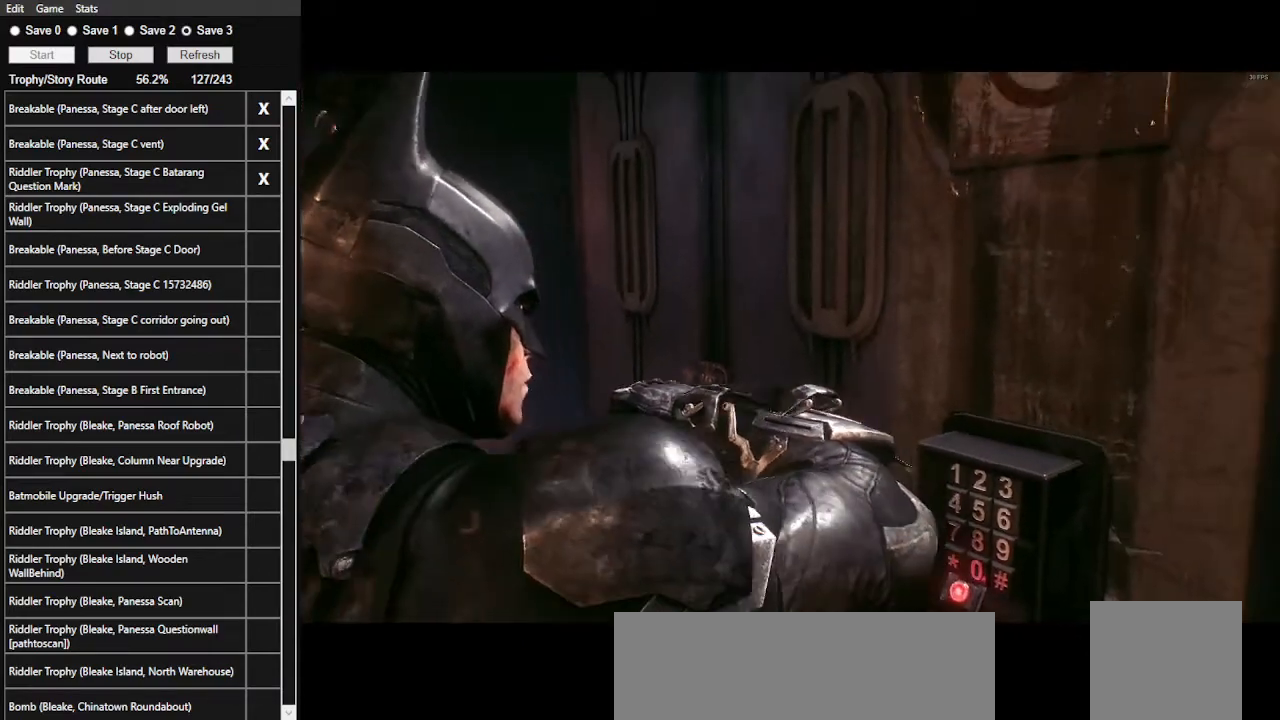
{"keys": [], "mouse": [], "mouse_move": "still", "events": []}
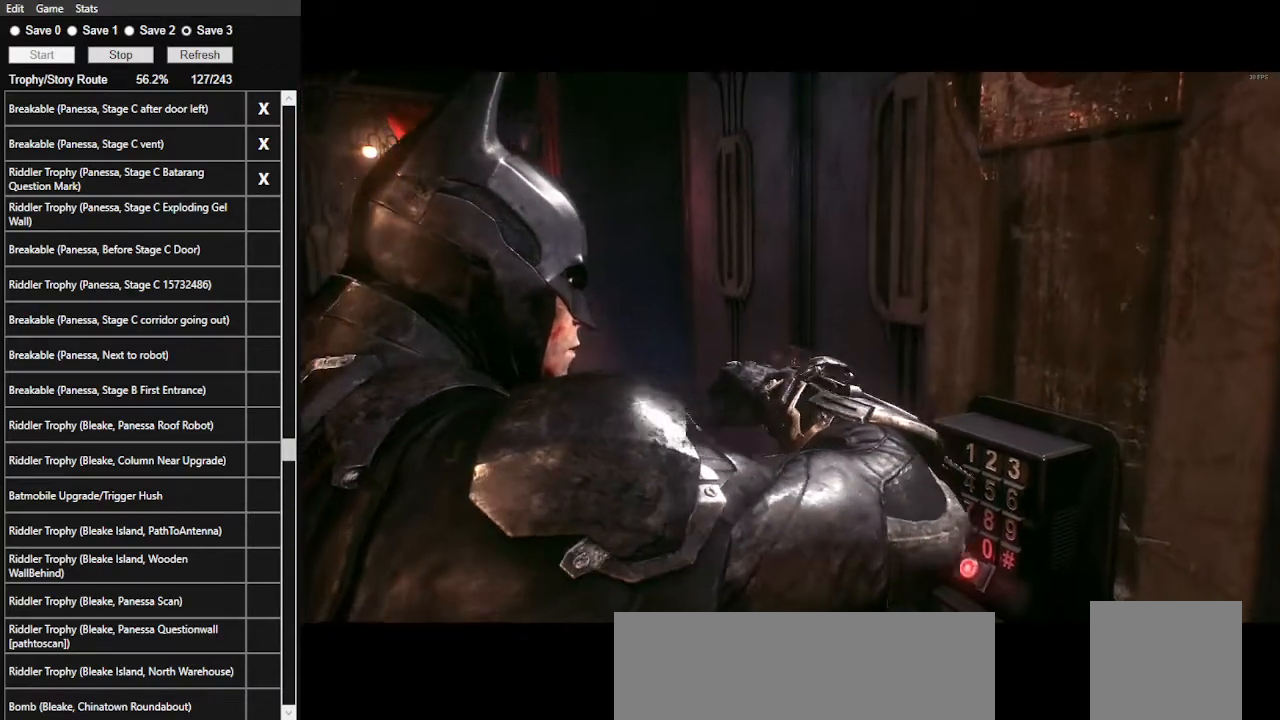
{"keys": [], "mouse": [], "mouse_move": "still", "events": []}
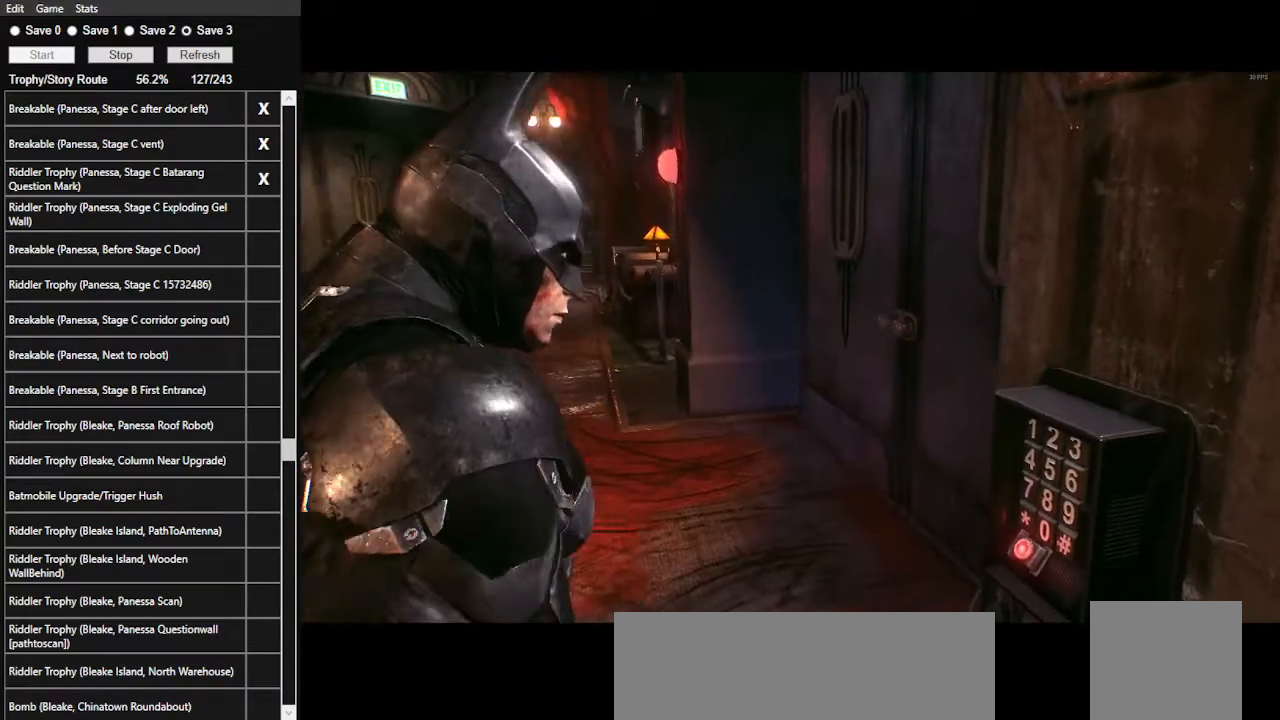
{"keys": [], "mouse": [], "mouse_move": "still", "events": []}
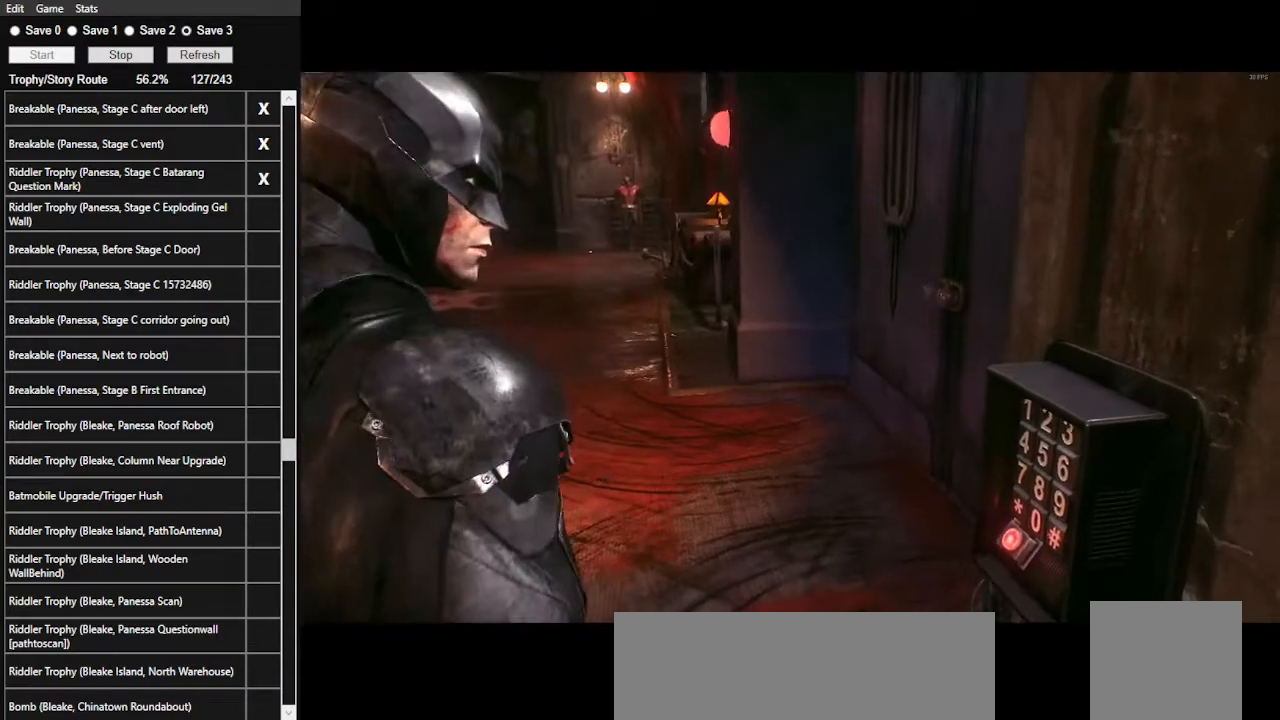
{"keys": [], "mouse": [], "mouse_move": "still", "events": []}
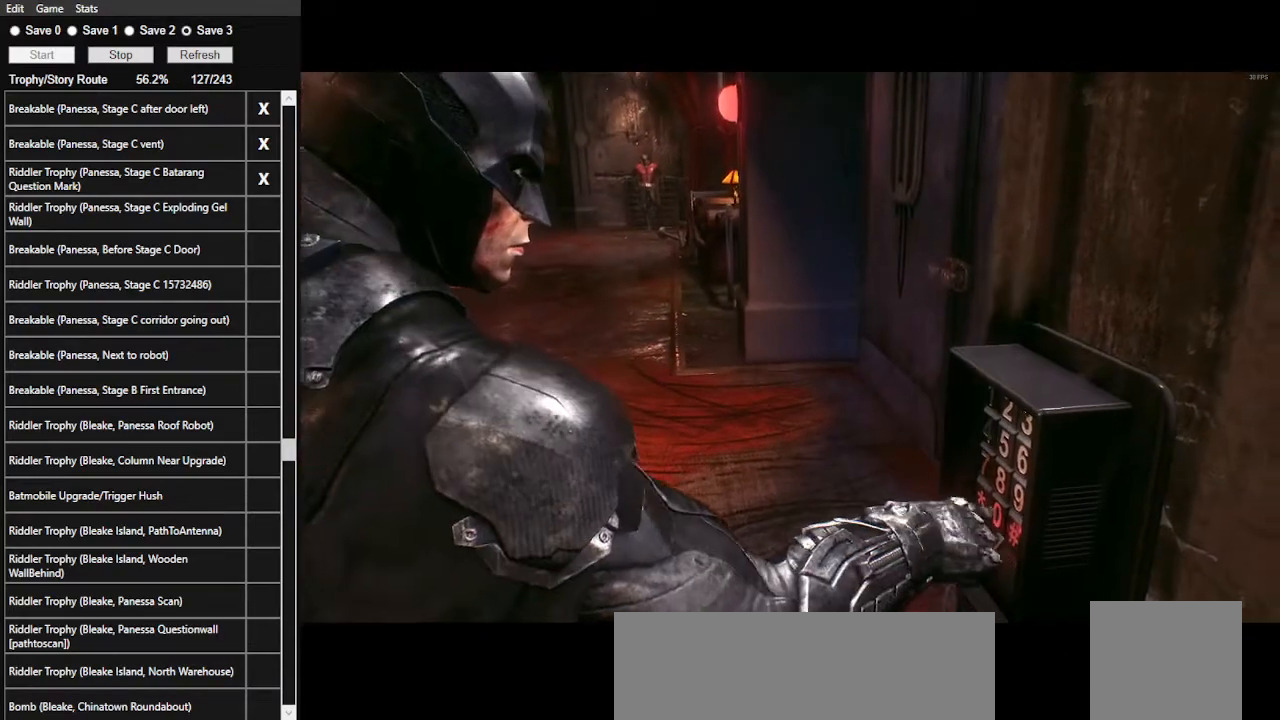
{"keys": ["space", "w"], "mouse": [], "mouse_move": "still", "events": [[100, "space", "down"], [134, "w", "down"]]}
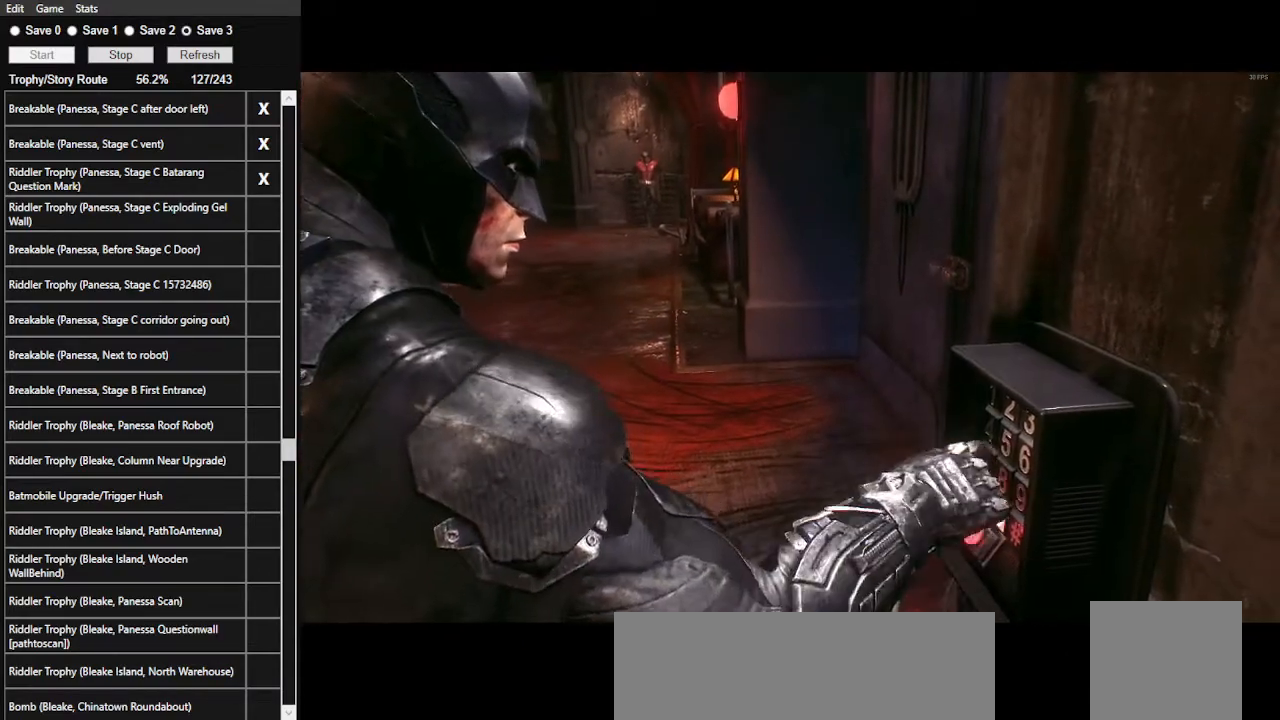
{"keys": ["space", "w"], "mouse": [], "mouse_move": "still", "events": []}
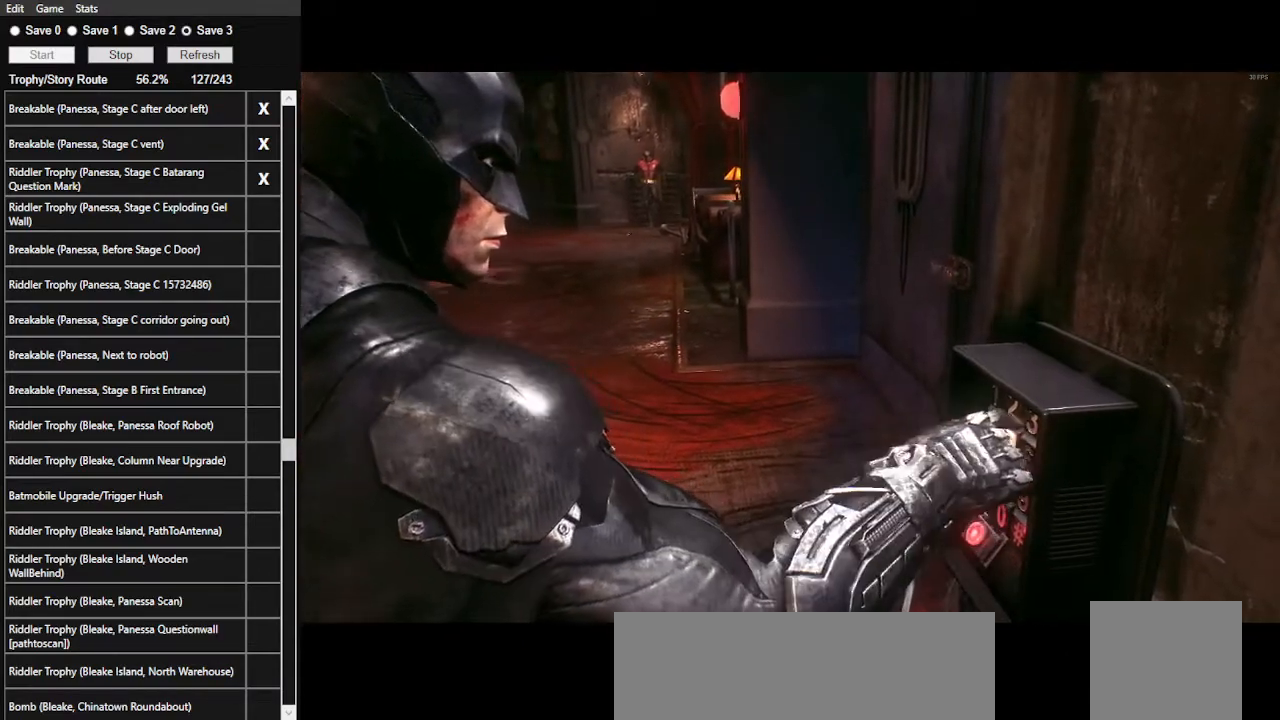
{"keys": ["space", "w"], "mouse": [], "mouse_move": "still", "events": []}
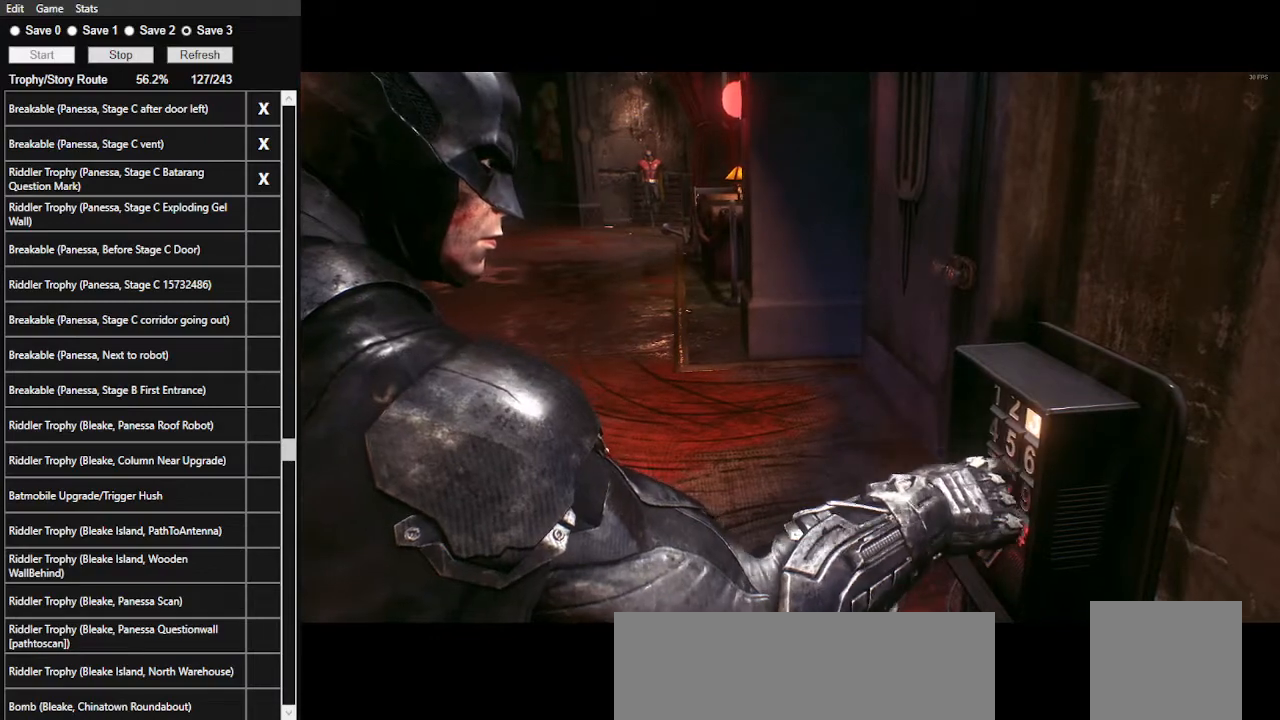
{"keys": ["space", "w"], "mouse": [], "mouse_move": "still", "events": []}
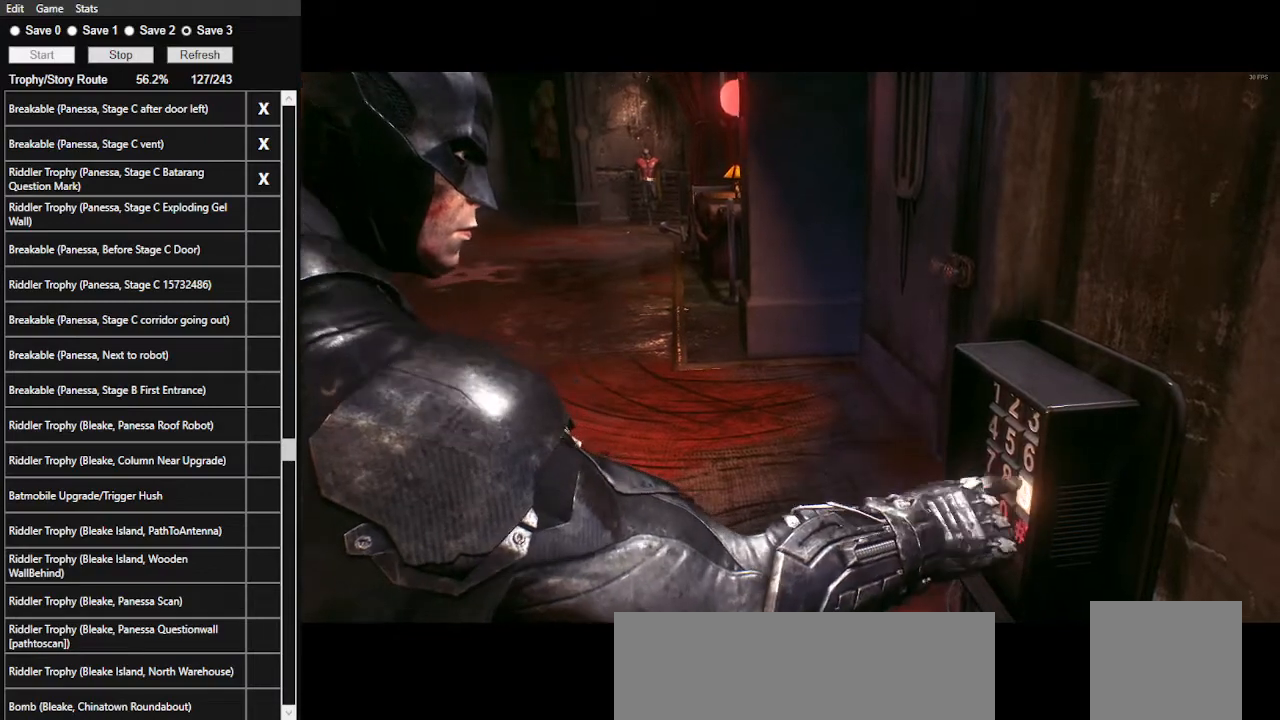
{"keys": ["space", "w"], "mouse": [], "mouse_move": "still", "events": []}
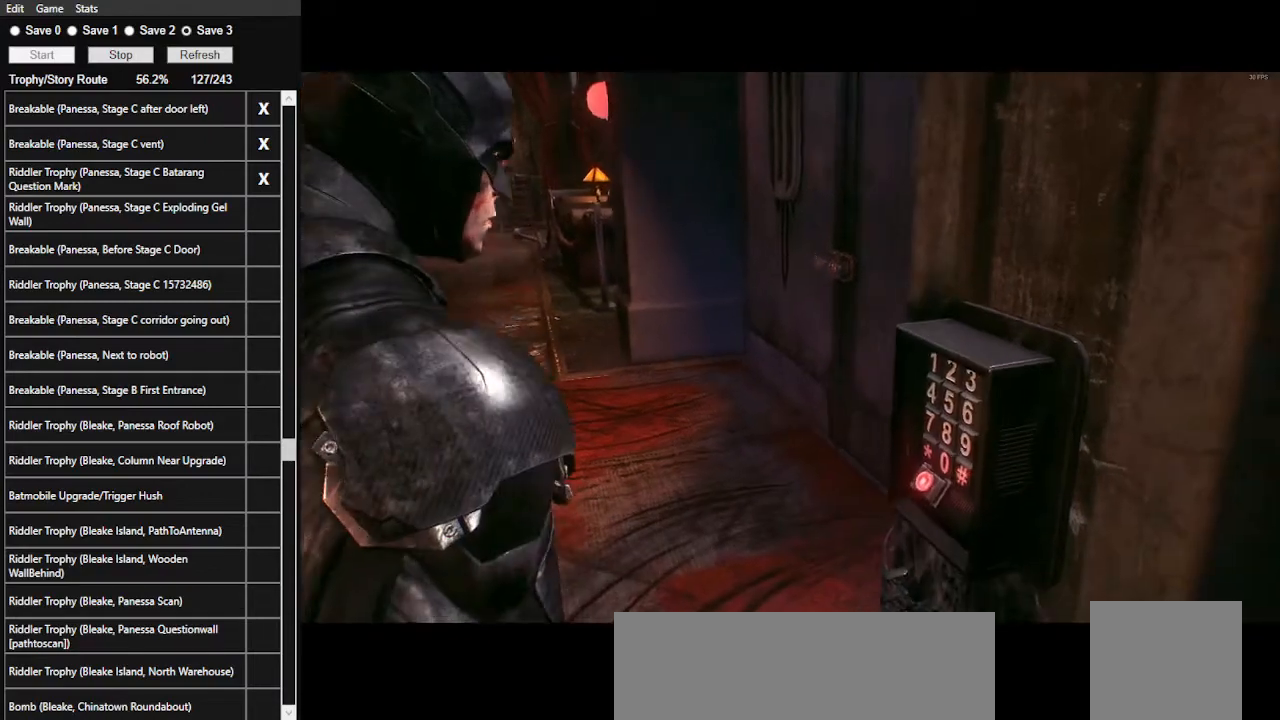
{"keys": ["space", "w"], "mouse": [], "mouse_move": "still", "events": []}
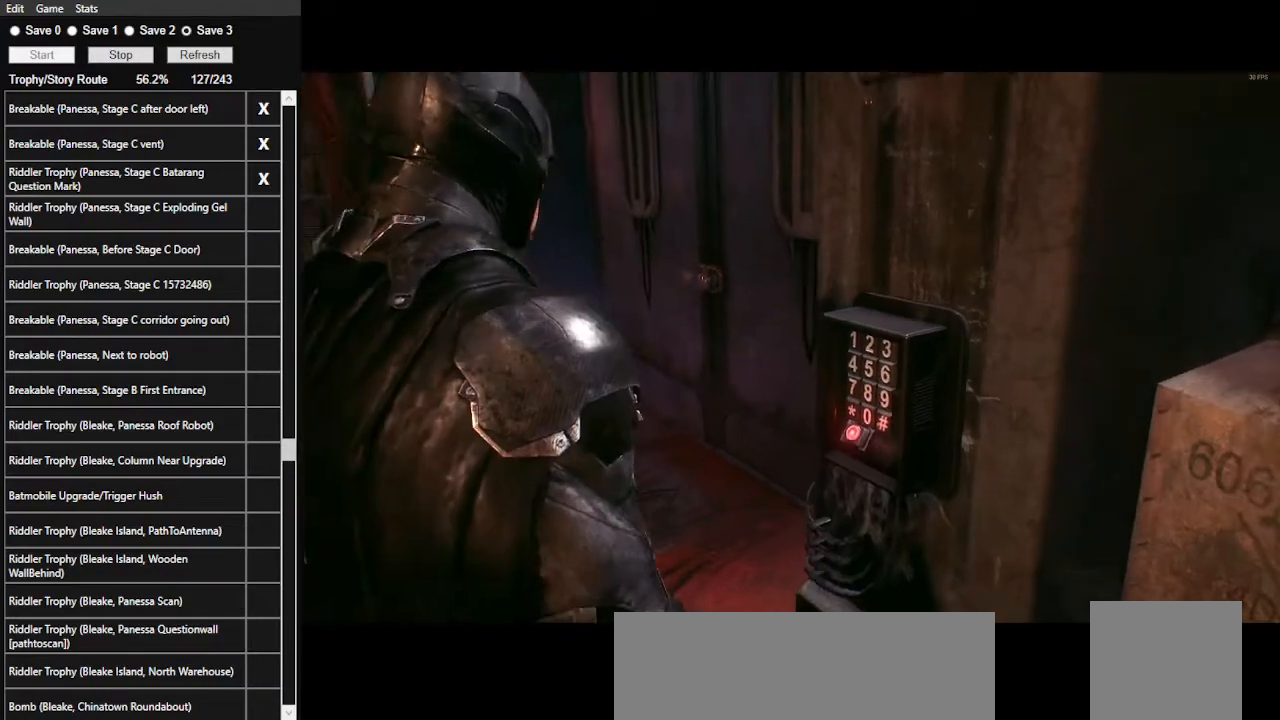
{"keys": ["space", "w"], "mouse": [], "mouse_move": "still", "events": []}
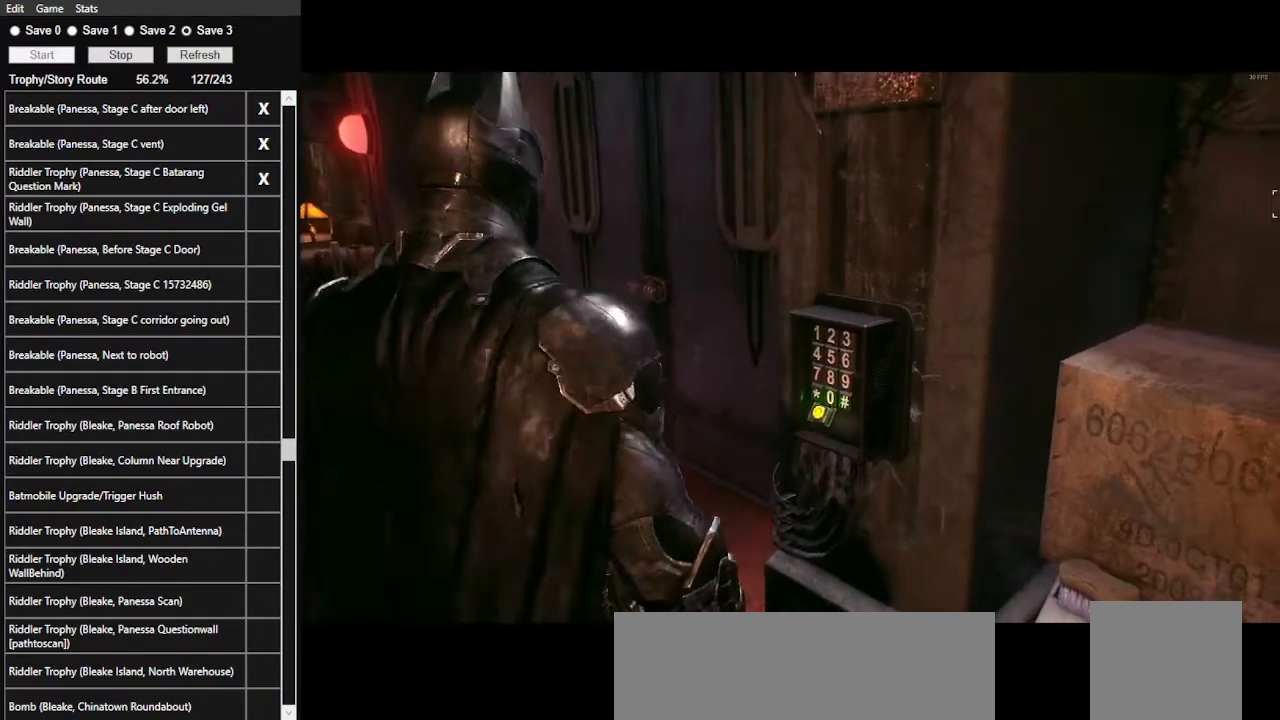
{"keys": ["space", "w"], "mouse": [], "mouse_move": "still", "events": []}
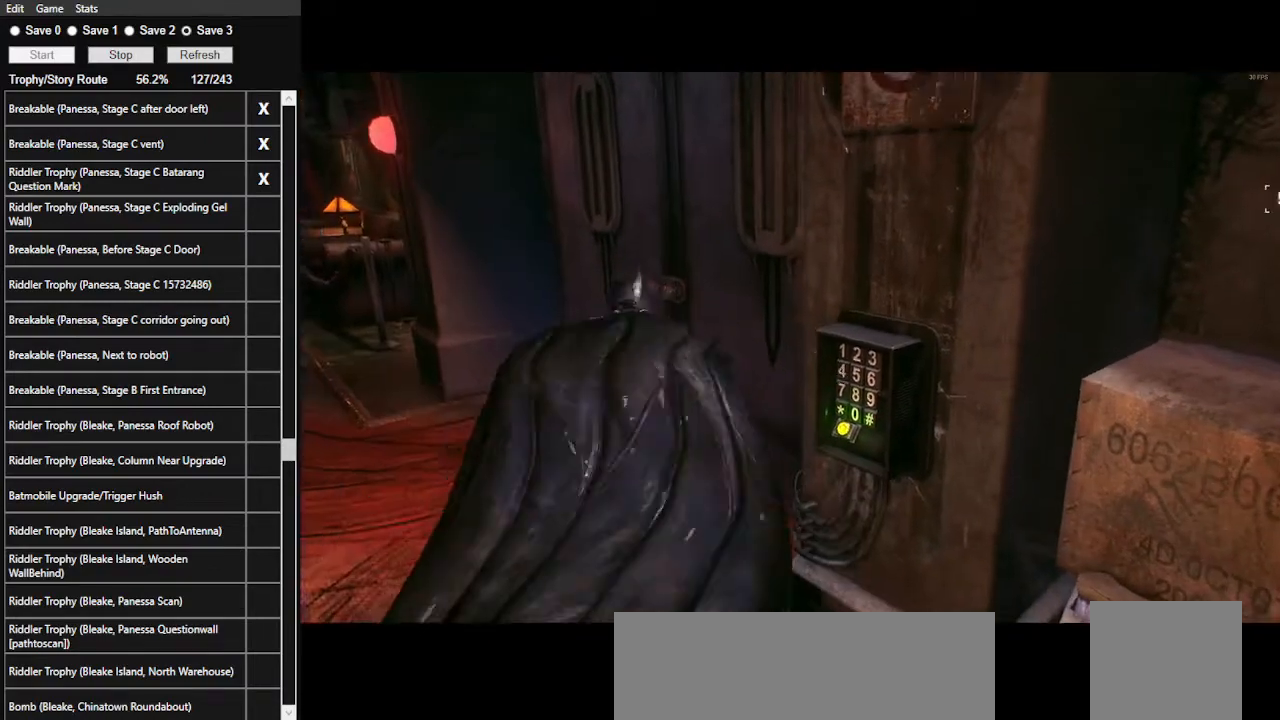
{"keys": [], "mouse": [], "mouse_move": "still", "events": [[100, "w", "up"], [167, "space", "up"], [200, "space", "down"], [367, "space", "up"]]}